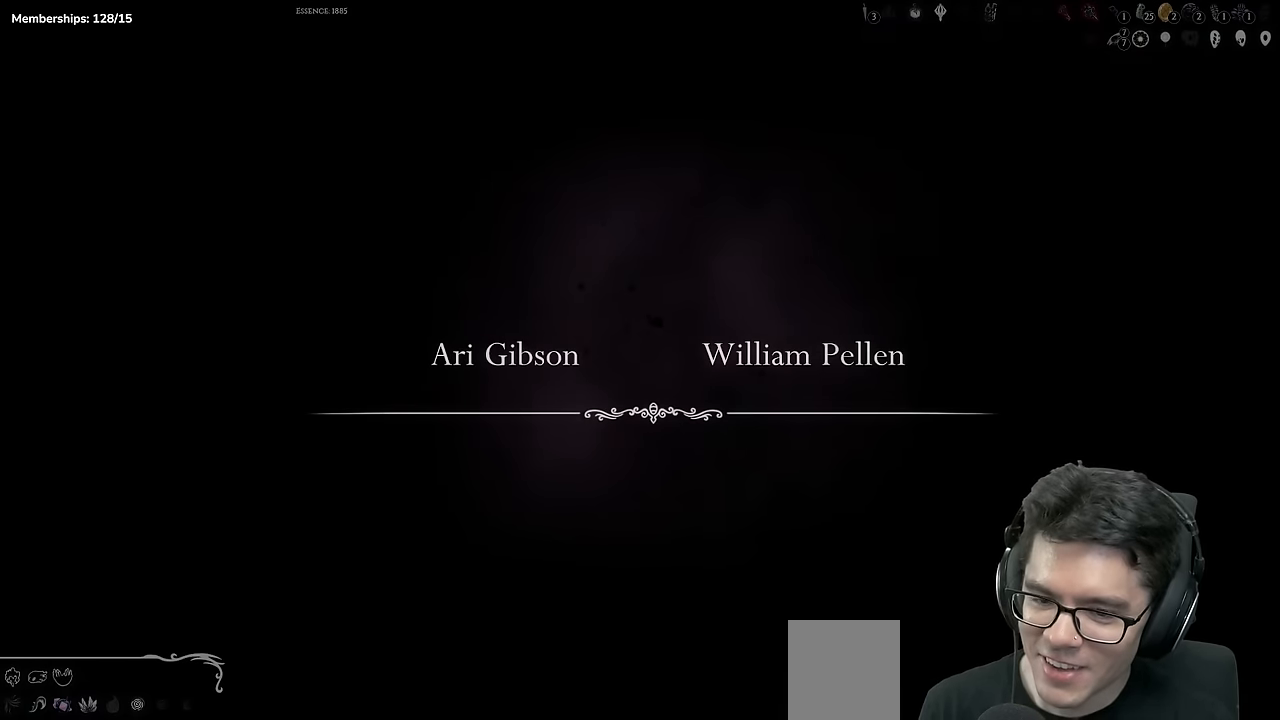
Gameplay with a controller (Xbox layout); each line is a JSON object with the inputs held at the frame after it. "events" lists button and stick changes between this image and that frame as [ms after this image, input, new state], when the widget could be followed in between. Not read: R3.
{"buttons": [], "left_stick": "center", "right_stick": "center", "events": [[417, "right_stick", "down-left"], [484, "right_stick", "center"]]}
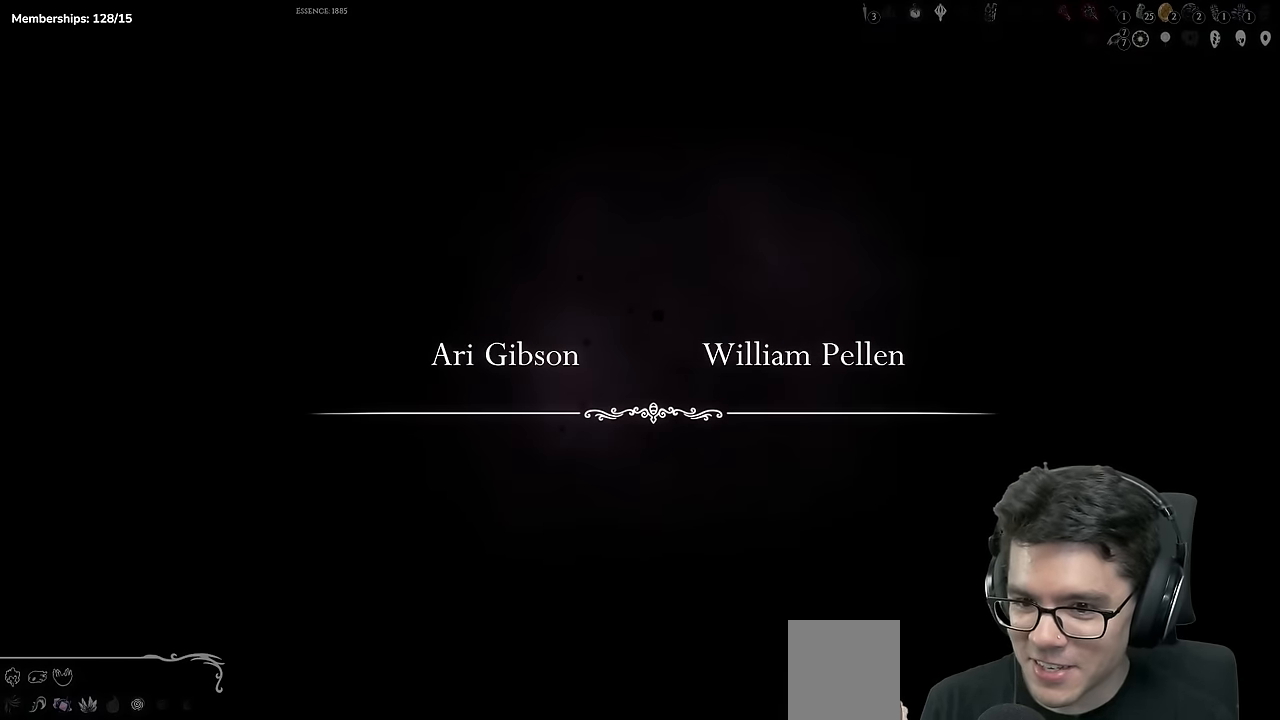
{"buttons": [], "left_stick": "center", "right_stick": "center", "events": []}
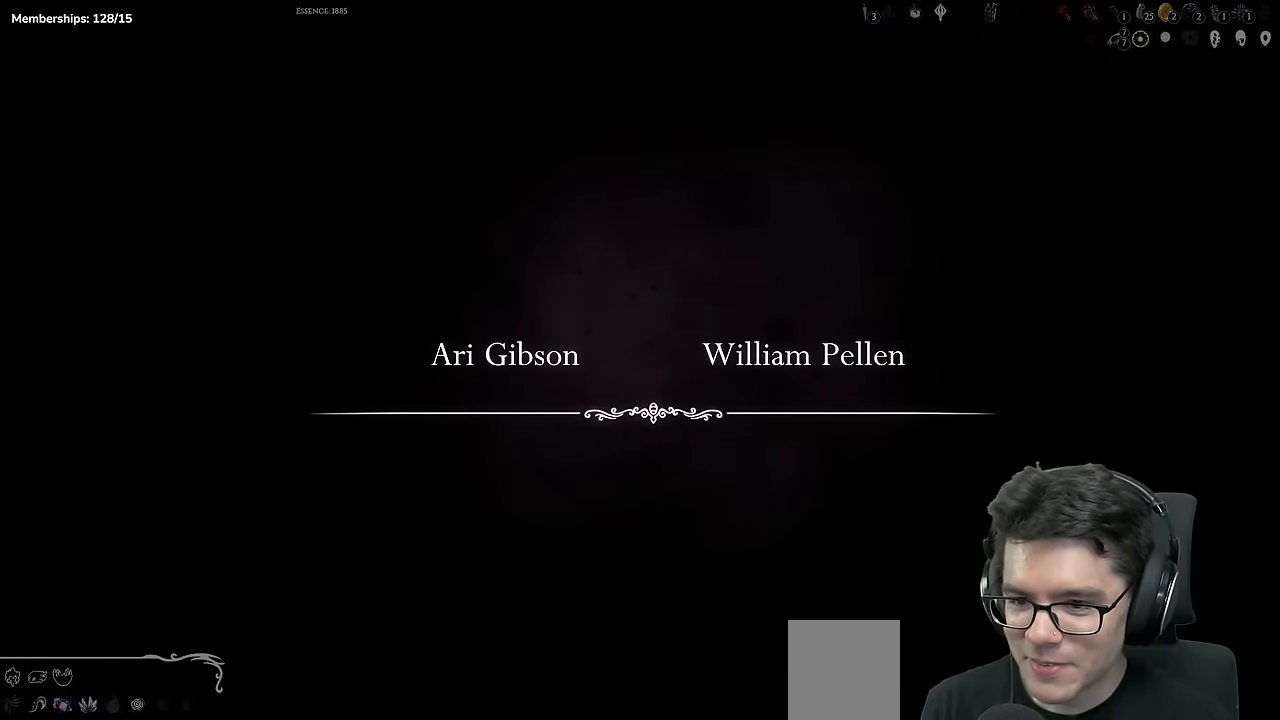
{"buttons": [], "left_stick": "center", "right_stick": "center", "events": []}
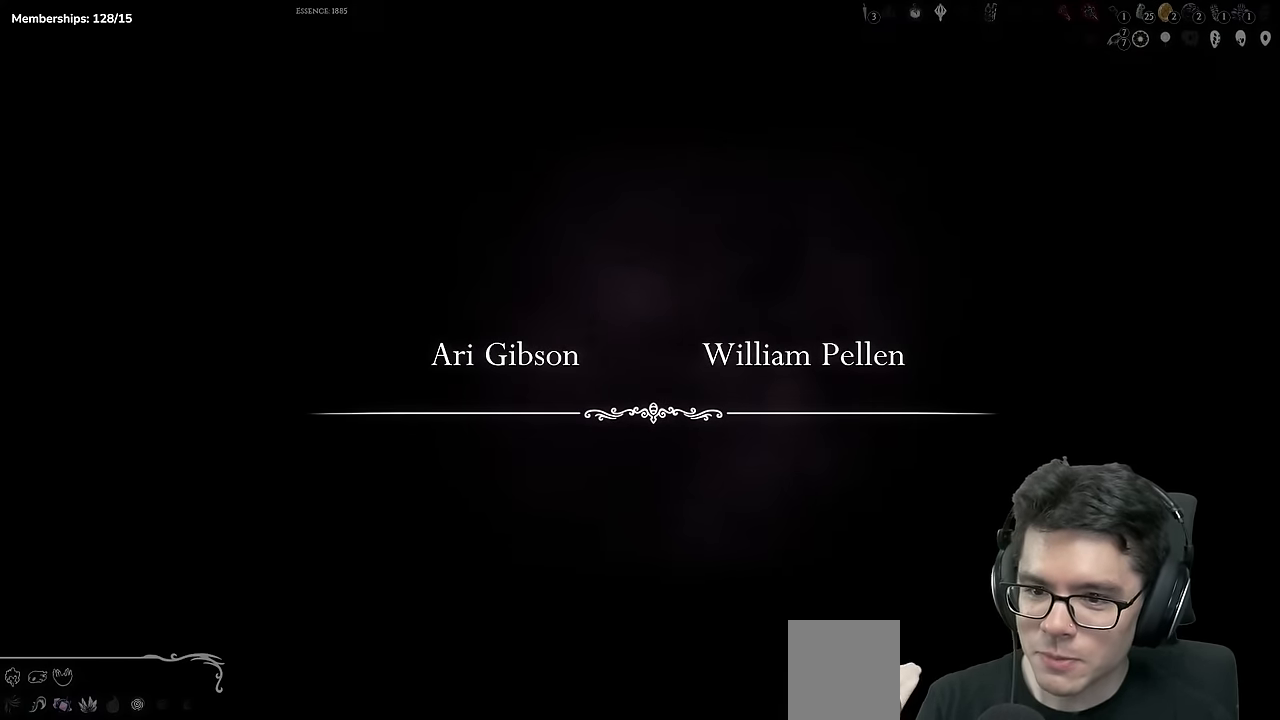
{"buttons": [], "left_stick": "center", "right_stick": "center", "events": [[34, "right_stick", "right"], [117, "right_stick", "center"]]}